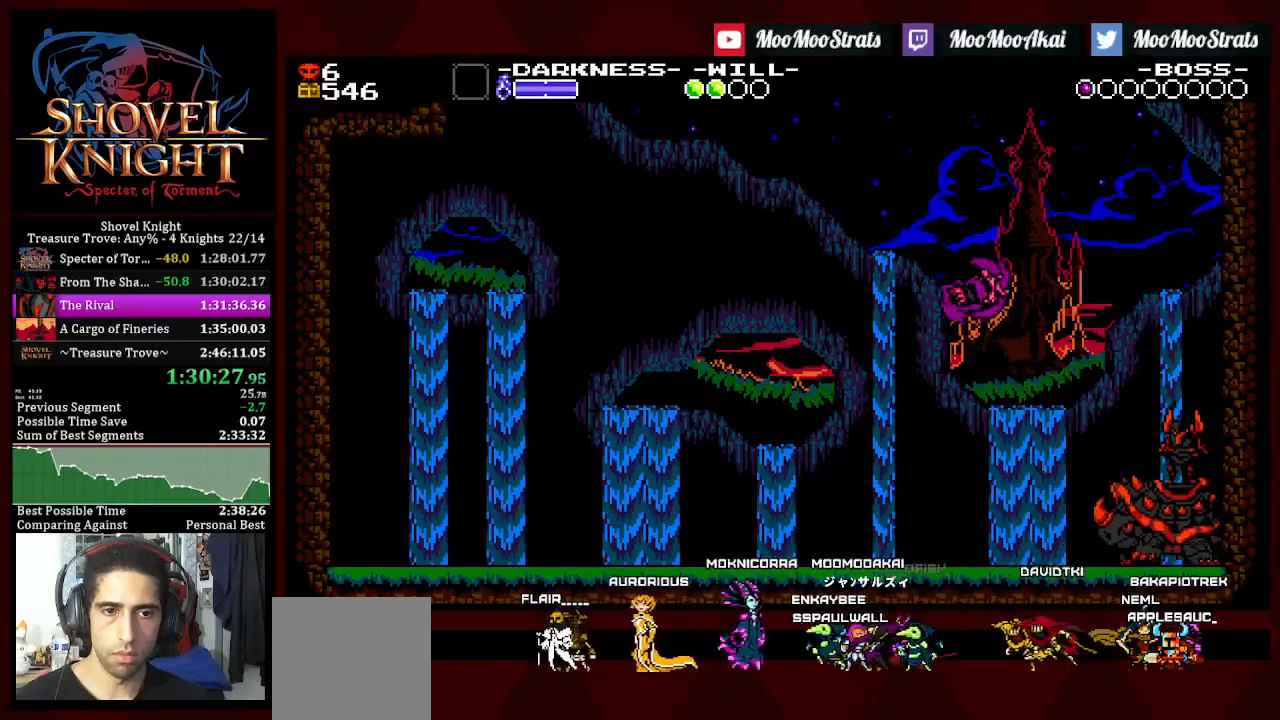
Gameplay with a controller (PlayStation layout); each line is a JSON object with the inputs held at the frame after it. "events" lists button and stick changes between this image and that frame as [ms after this image, input, new state], when the widget could be followed in between. Not read: SQUARE START.
{"buttons": ["DPAD_RIGHT"], "left_stick": "center", "right_stick": "center", "events": [[67, "DPAD_RIGHT", "down"]]}
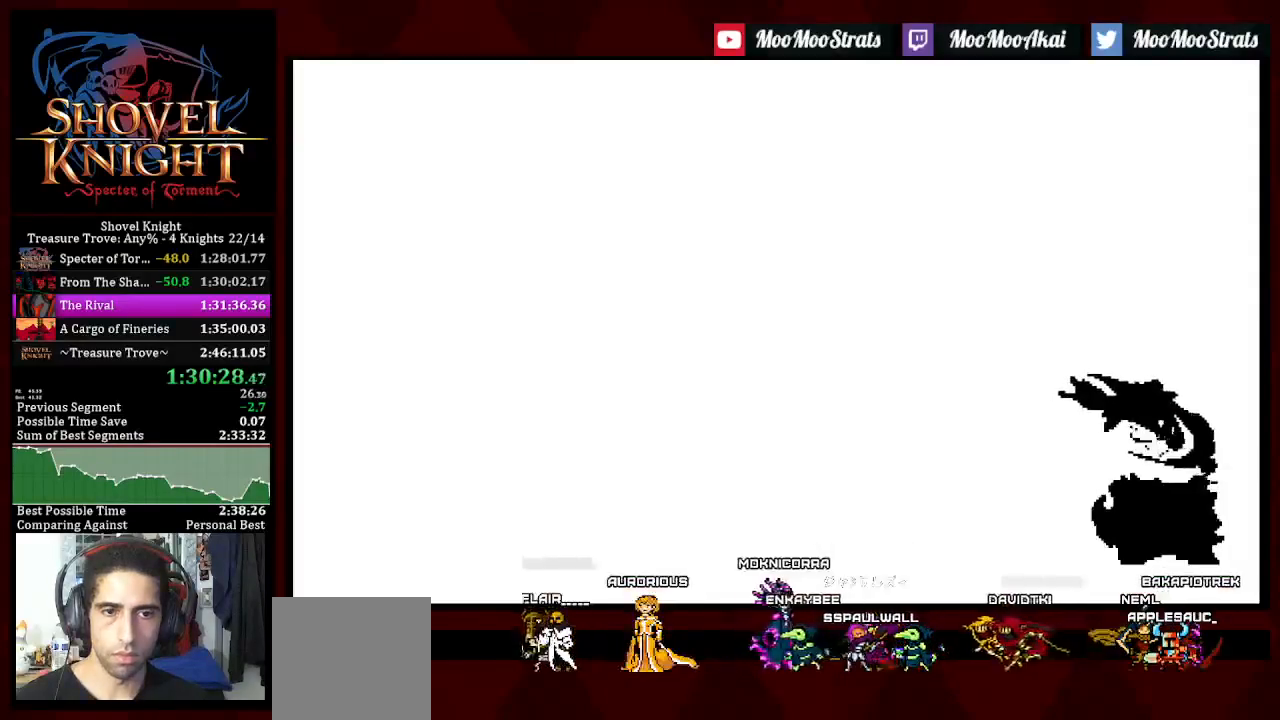
{"buttons": ["DPAD_RIGHT"], "left_stick": "center", "right_stick": "center", "events": []}
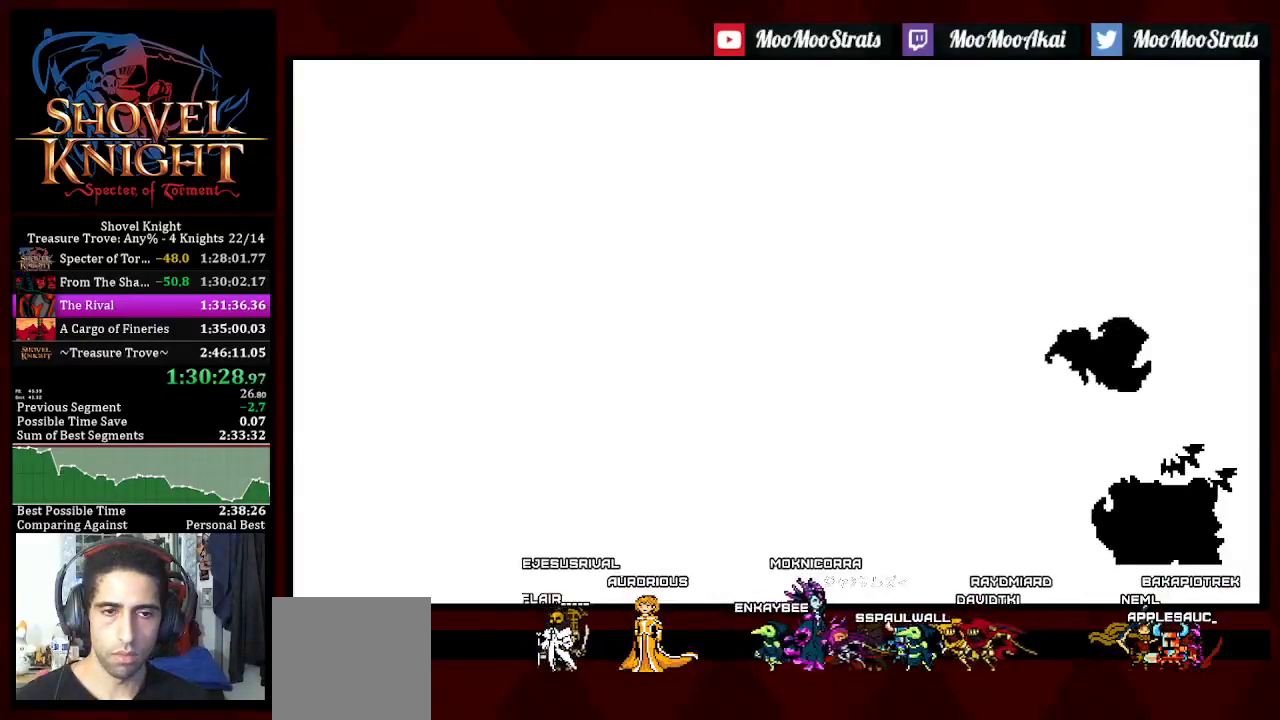
{"buttons": ["DPAD_RIGHT"], "left_stick": "center", "right_stick": "center", "events": []}
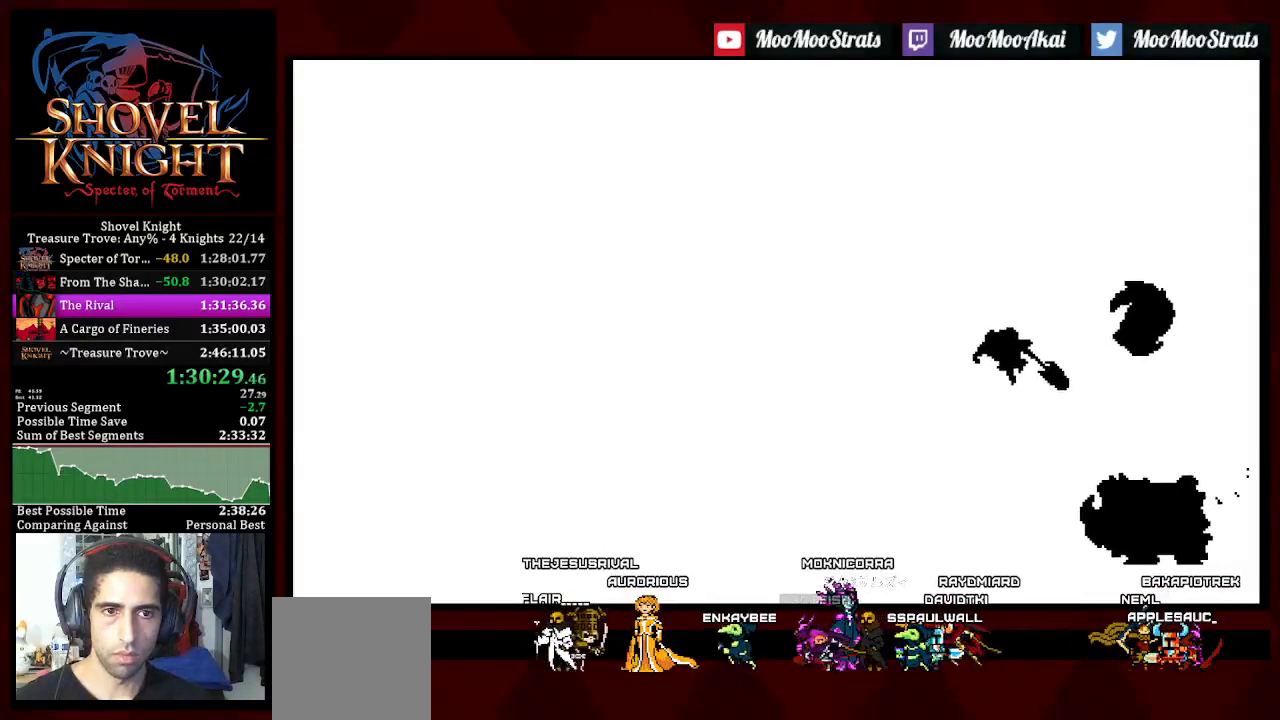
{"buttons": [], "left_stick": "center", "right_stick": "center", "events": [[450, "DPAD_RIGHT", "up"]]}
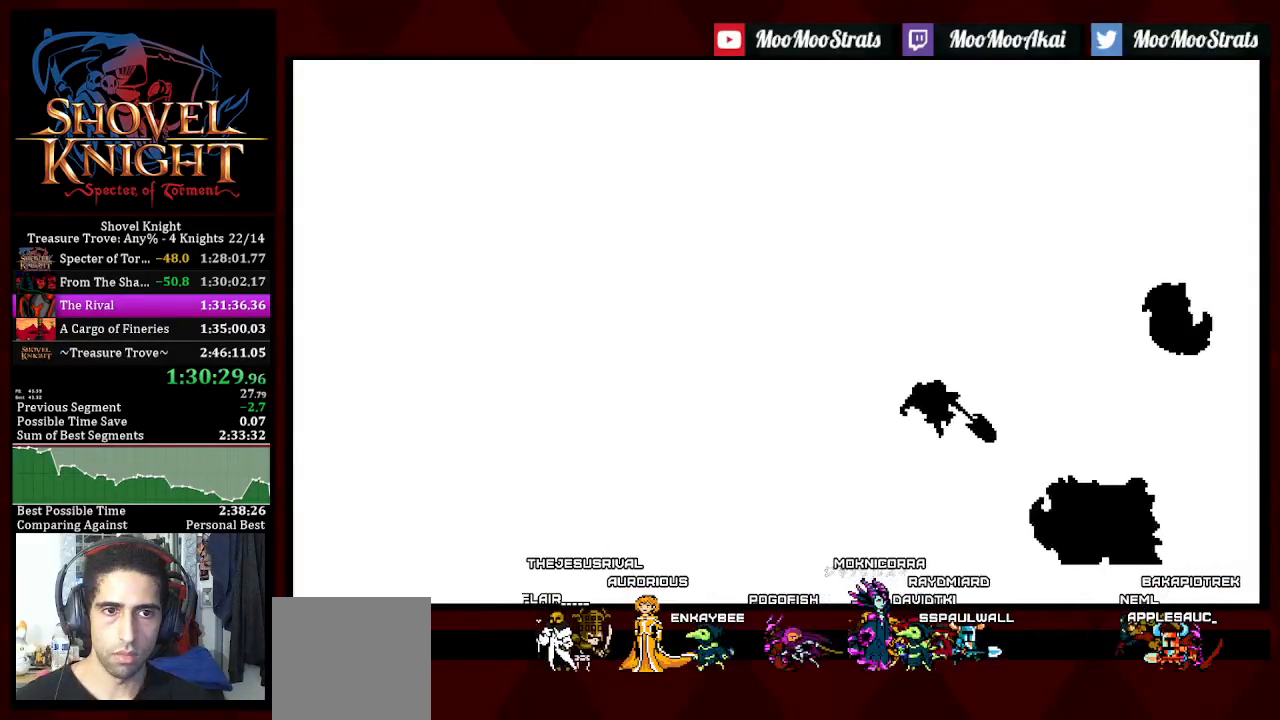
{"buttons": [], "left_stick": "center", "right_stick": "center", "events": []}
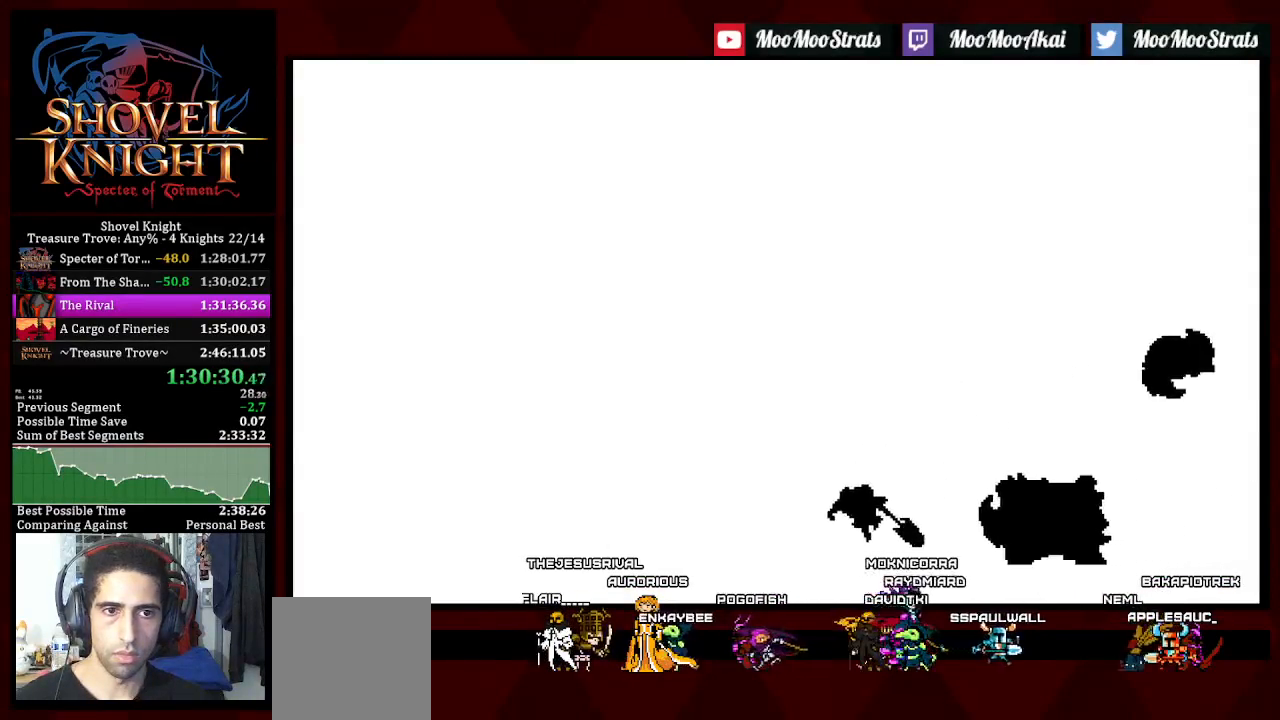
{"buttons": [], "left_stick": "center", "right_stick": "center", "events": [[50, "DPAD_RIGHT", "down"], [350, "DPAD_RIGHT", "up"]]}